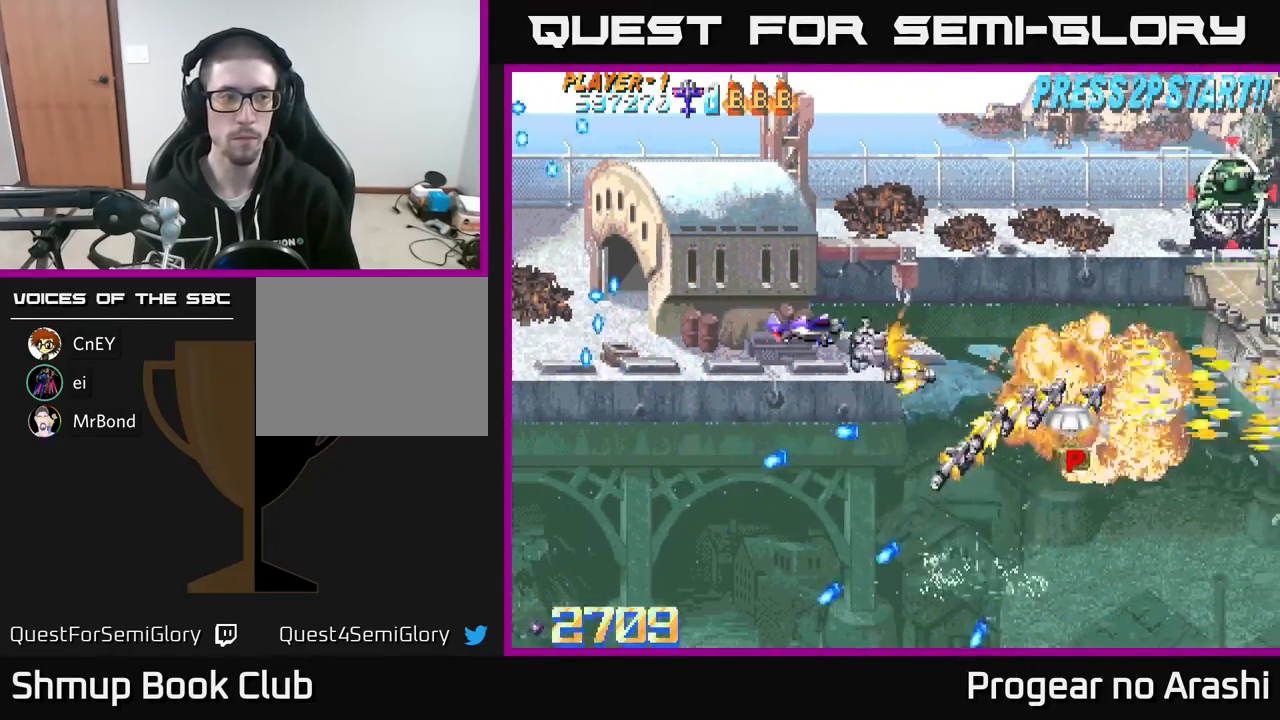
Gameplay with a controller (Xbox layout); each line is a JSON object with the inputs held at the frame after it. "events" lists button and stick changes between this image and that frame as [ms after this image, input, new state], when the widget could be followed in between. Not read: right_stick.
{"buttons": ["A", "DPAD_DOWN"], "left_stick": "center", "events": [[50, "DPAD_RIGHT", "up"], [200, "A", "up"], [250, "X", "down"], [450, "DPAD_UP", "up"], [483, "A", "down"], [483, "DPAD_DOWN", "down"], [500, "X", "up"]]}
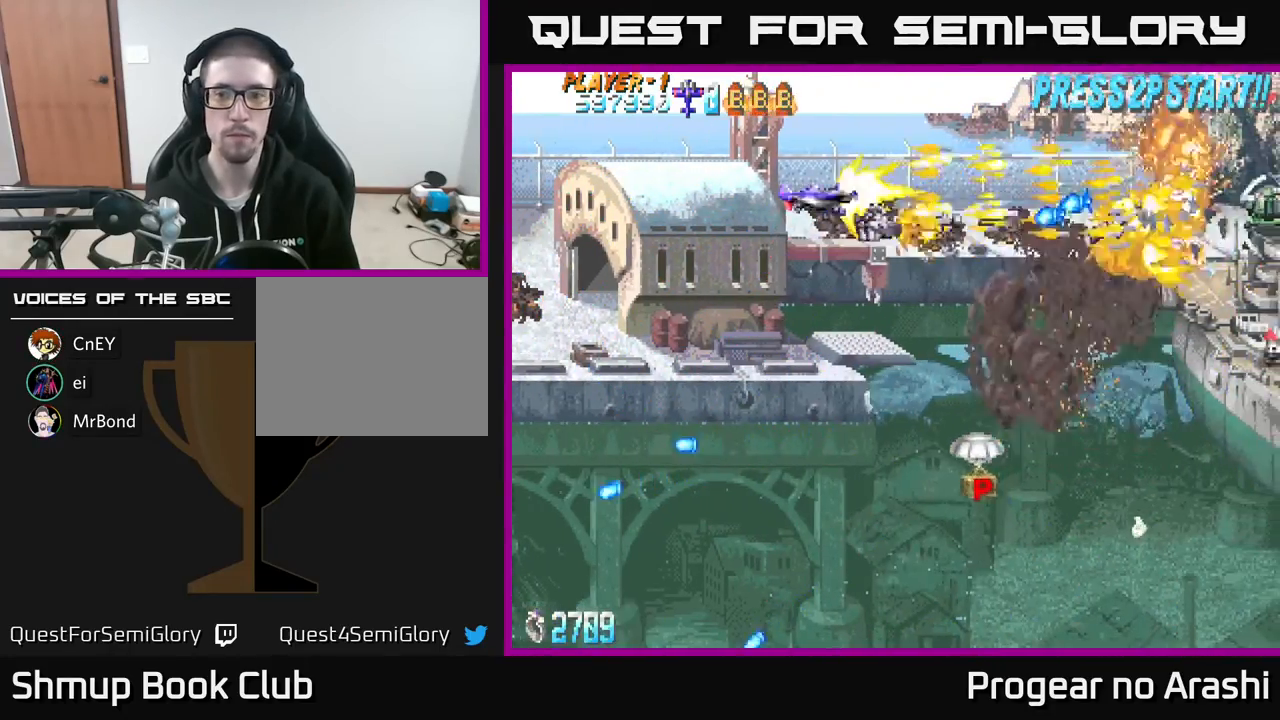
{"buttons": ["DPAD_DOWN"], "left_stick": "center", "events": [[100, "DPAD_RIGHT", "down"], [167, "DPAD_RIGHT", "up"], [283, "A", "up"]]}
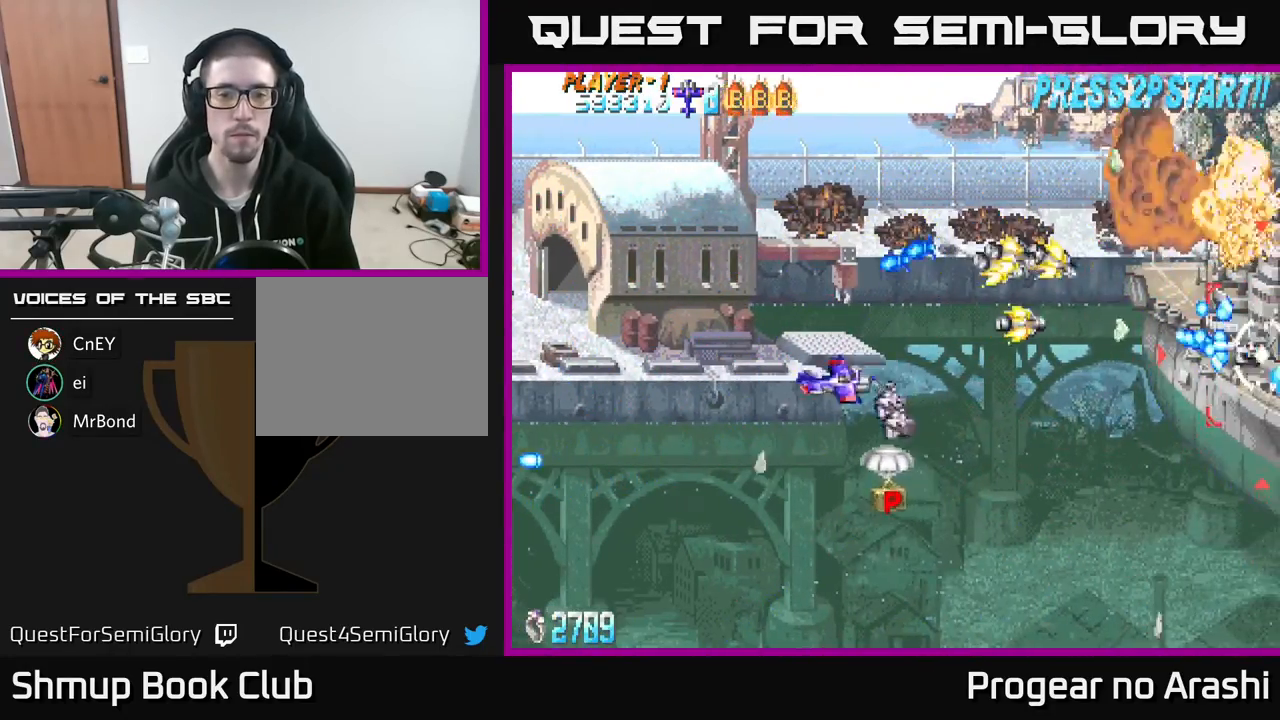
{"buttons": ["X", "DPAD_UP"], "left_stick": "center", "events": [[300, "DPAD_DOWN", "up"], [300, "DPAD_RIGHT", "down"], [333, "DPAD_UP", "down"], [350, "DPAD_RIGHT", "up"], [450, "X", "down"]]}
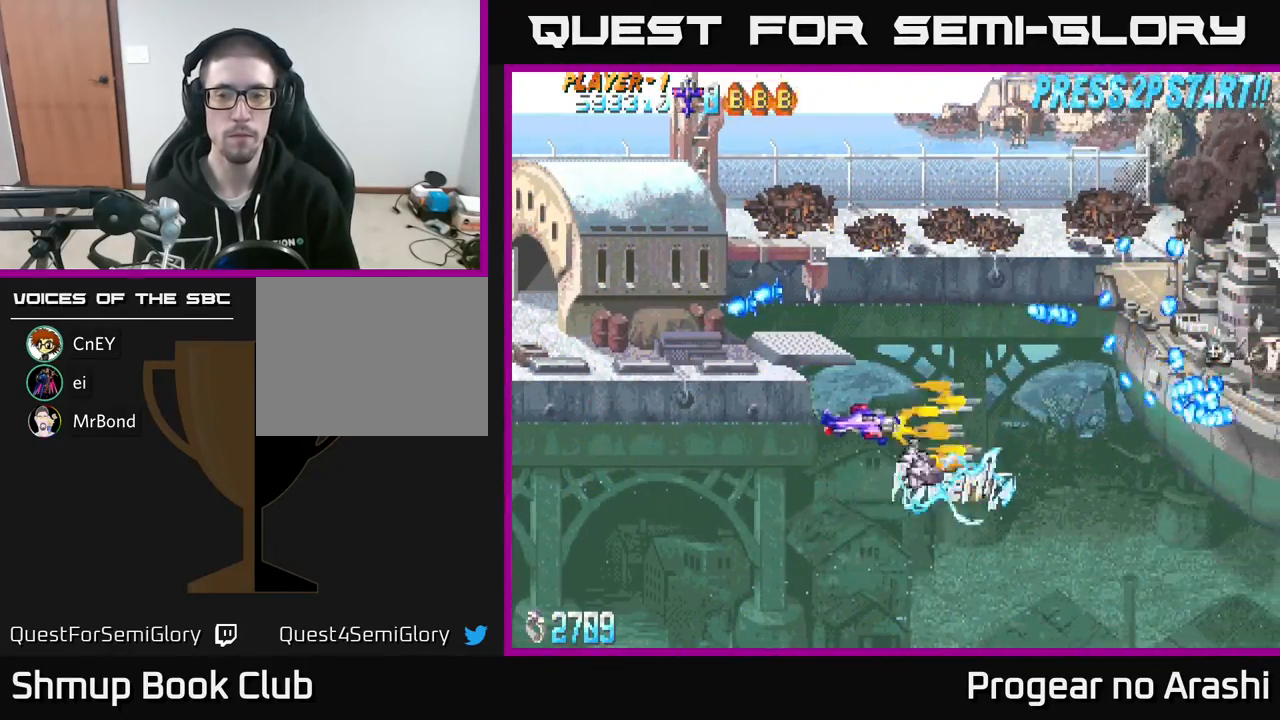
{"buttons": ["X"], "left_stick": "center", "events": [[283, "DPAD_LEFT", "down"], [283, "DPAD_UP", "up"], [333, "DPAD_DOWN", "down"], [400, "DPAD_LEFT", "up"], [467, "DPAD_DOWN", "up"]]}
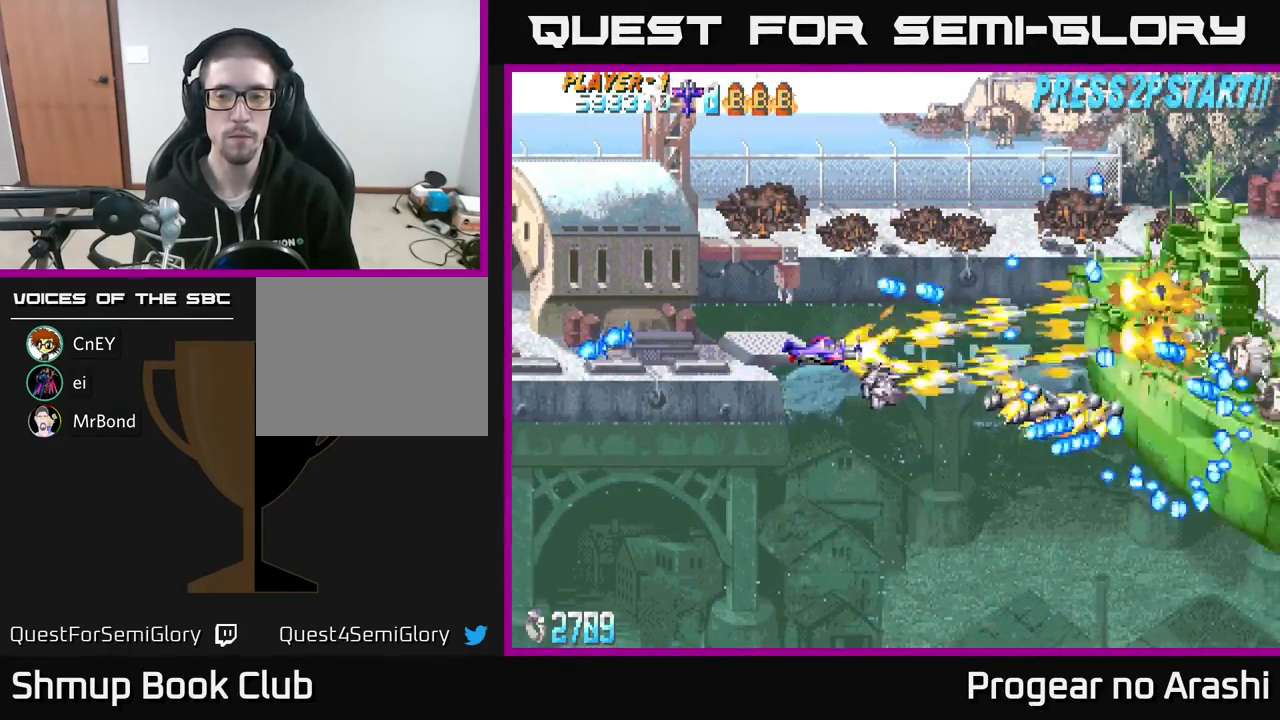
{"buttons": ["X"], "left_stick": "center", "events": []}
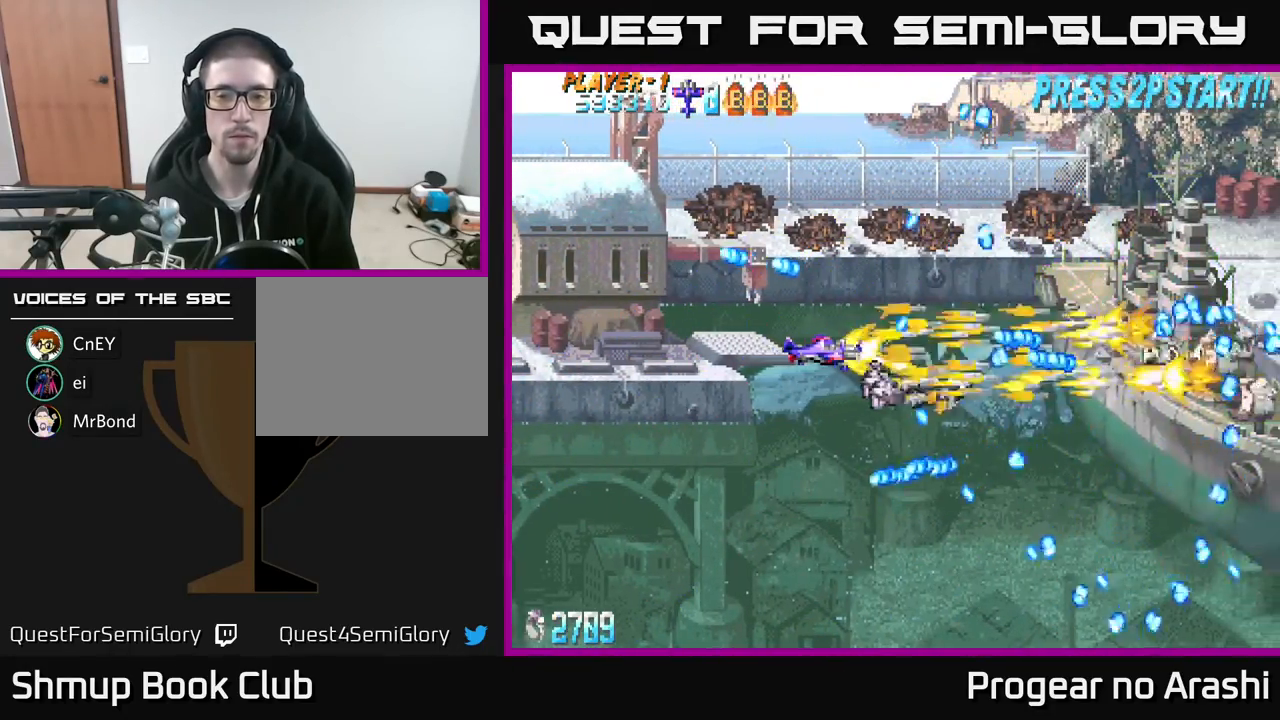
{"buttons": ["DPAD_RIGHT"], "left_stick": "center", "events": [[300, "X", "up"], [350, "DPAD_DOWN", "down"], [500, "DPAD_DOWN", "up"], [500, "DPAD_RIGHT", "down"]]}
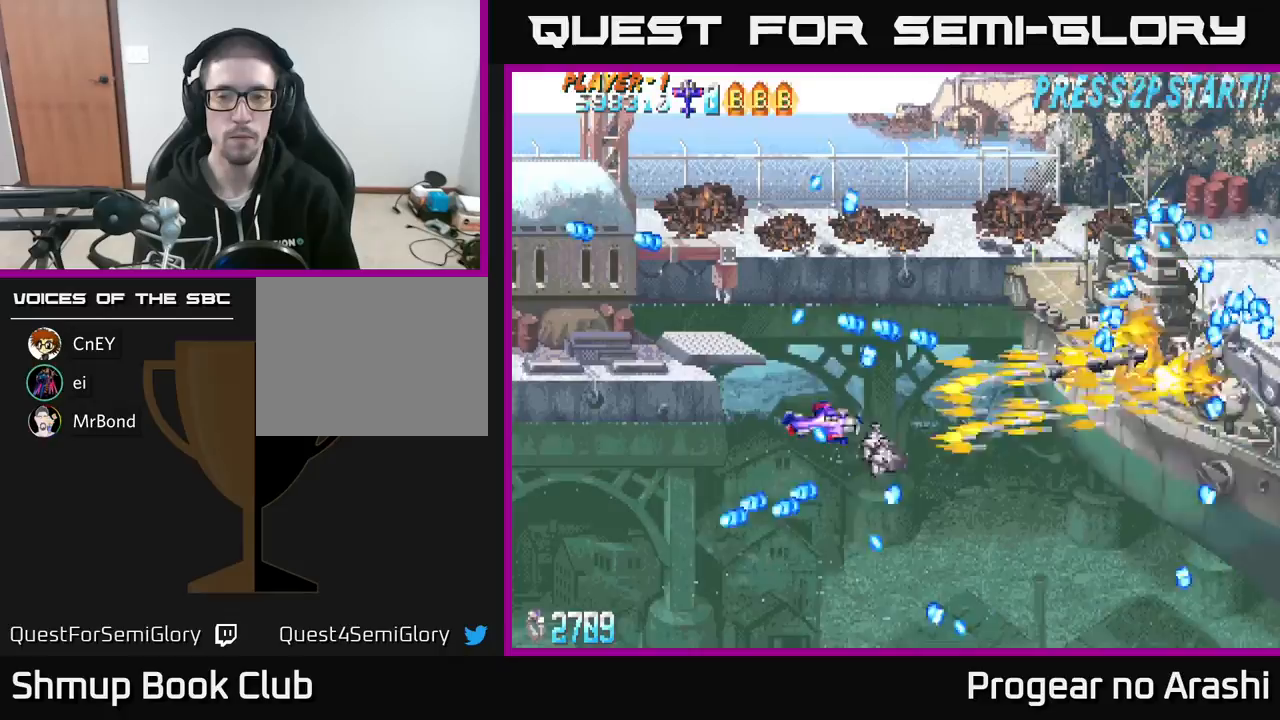
{"buttons": ["DPAD_UP"], "left_stick": "center", "events": [[167, "DPAD_RIGHT", "up"], [417, "DPAD_UP", "down"]]}
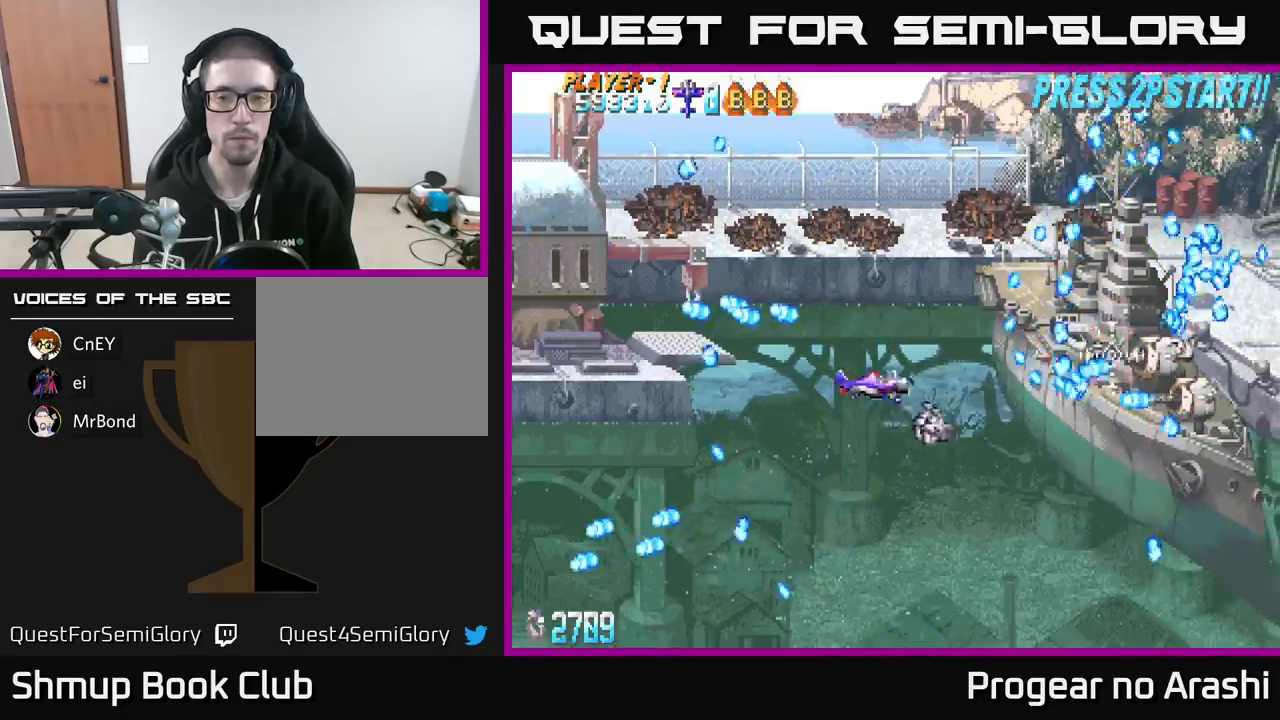
{"buttons": ["X"], "left_stick": "center", "events": [[100, "DPAD_LEFT", "down"], [200, "DPAD_UP", "up"], [200, "X", "down"], [250, "DPAD_LEFT", "up"]]}
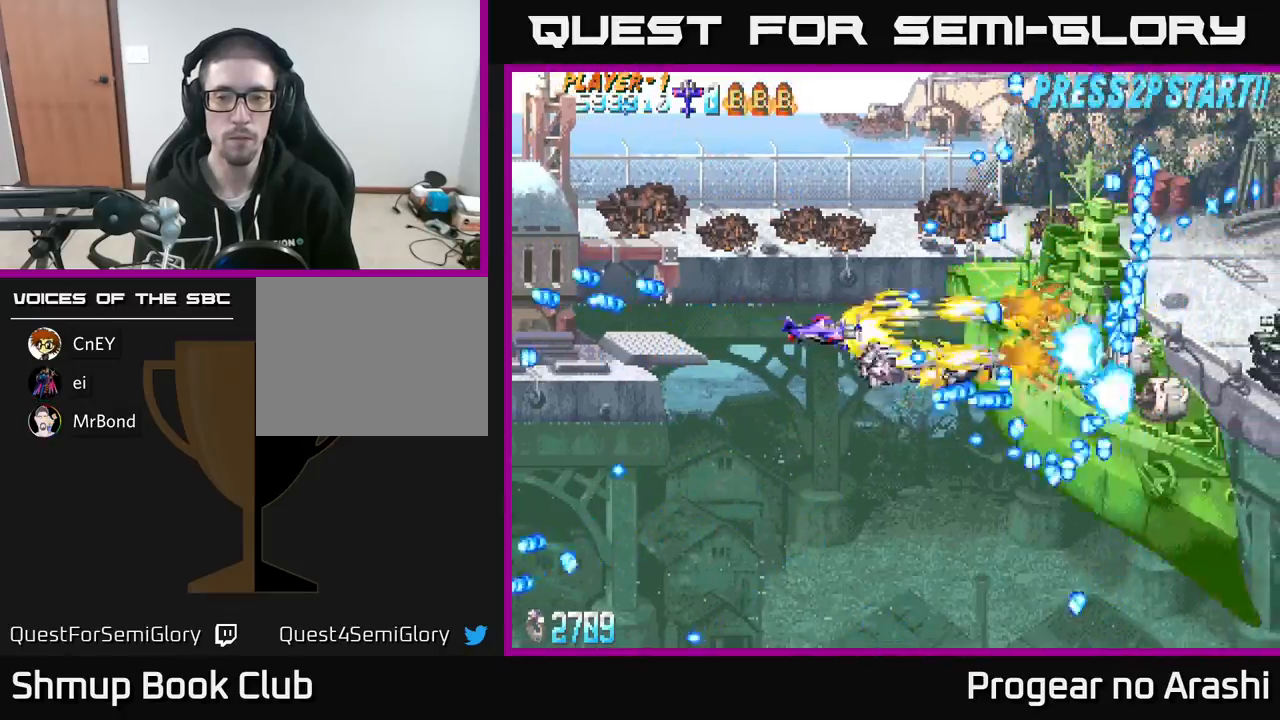
{"buttons": ["X"], "left_stick": "center", "events": [[50, "DPAD_LEFT", "down"], [367, "DPAD_LEFT", "up"]]}
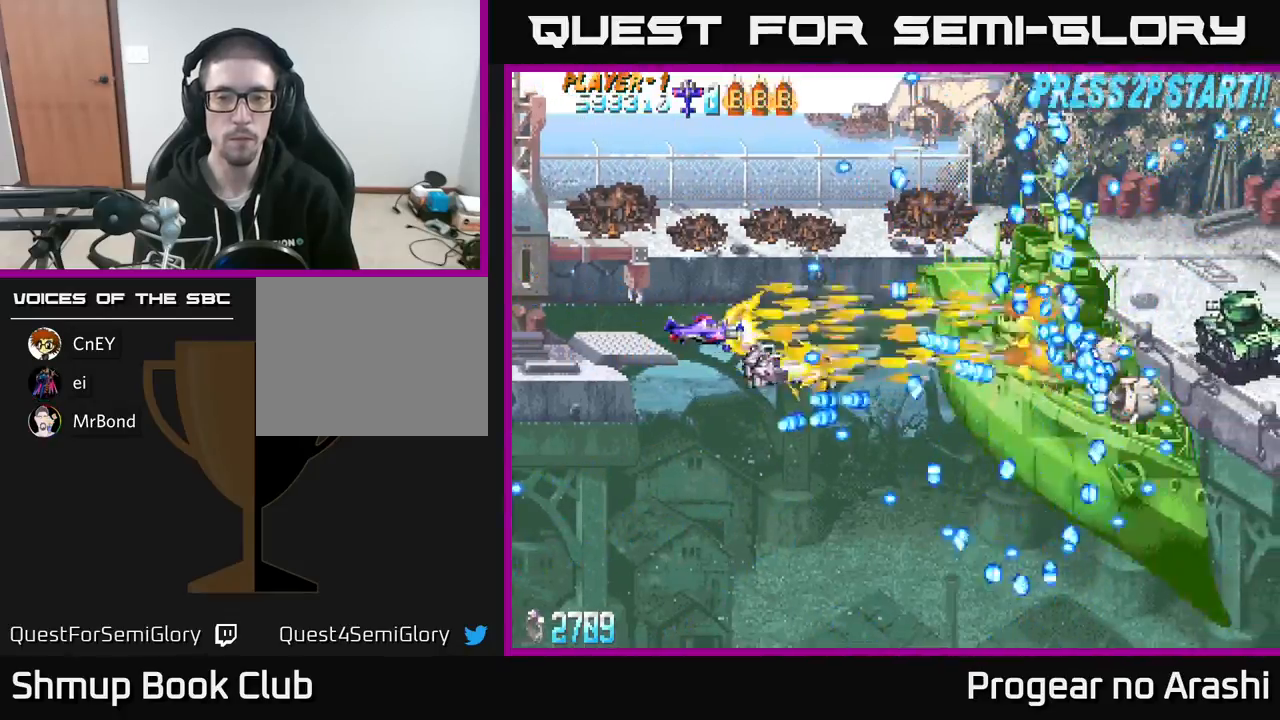
{"buttons": ["A"], "left_stick": "center", "events": [[67, "A", "down"], [117, "DPAD_LEFT", "down"], [283, "X", "up"], [300, "DPAD_LEFT", "up"]]}
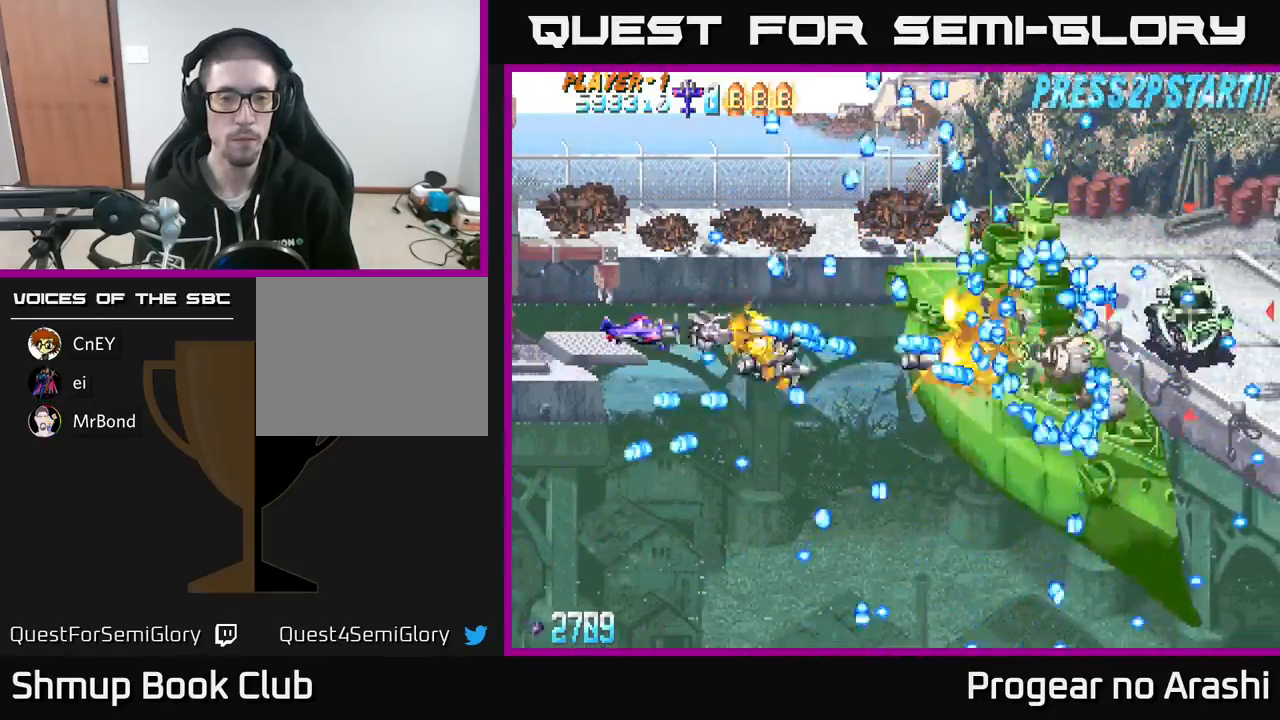
{"buttons": ["A"], "left_stick": "center", "events": [[33, "DPAD_LEFT", "down"], [50, "DPAD_UP", "down"], [333, "DPAD_UP", "up"], [400, "DPAD_LEFT", "up"]]}
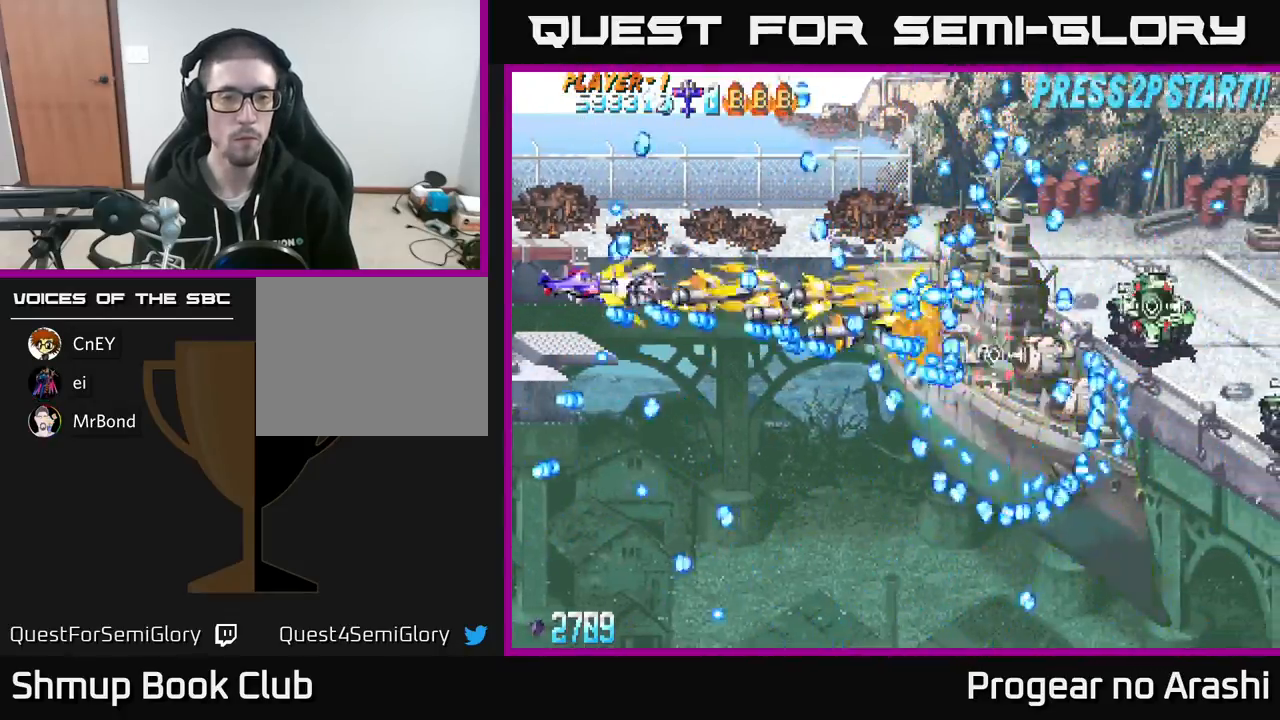
{"buttons": ["A", "DPAD_UP", "DPAD_LEFT"], "left_stick": "center", "events": [[167, "DPAD_UP", "down"], [283, "DPAD_UP", "up"], [400, "DPAD_UP", "down"], [417, "DPAD_LEFT", "down"]]}
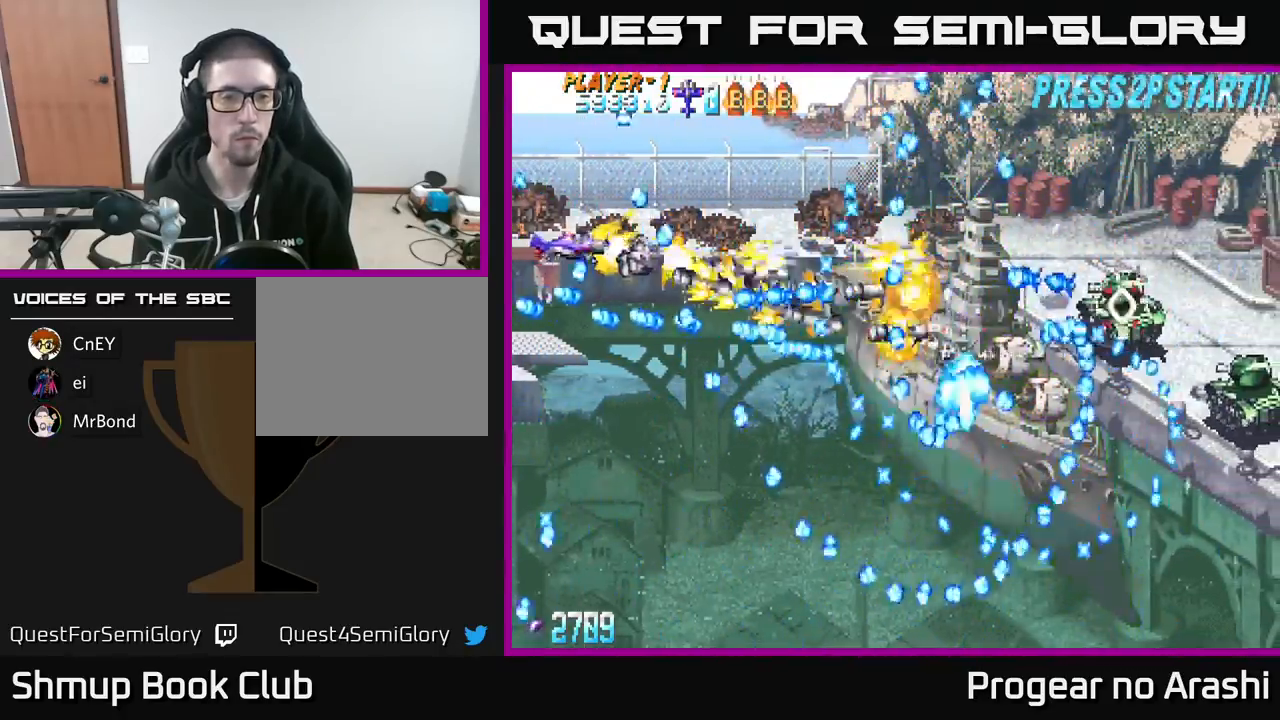
{"buttons": ["A", "DPAD_UP"], "left_stick": "center", "events": [[33, "DPAD_UP", "up"], [50, "DPAD_LEFT", "up"], [133, "DPAD_DOWN", "down"], [250, "DPAD_DOWN", "up"], [400, "DPAD_UP", "down"]]}
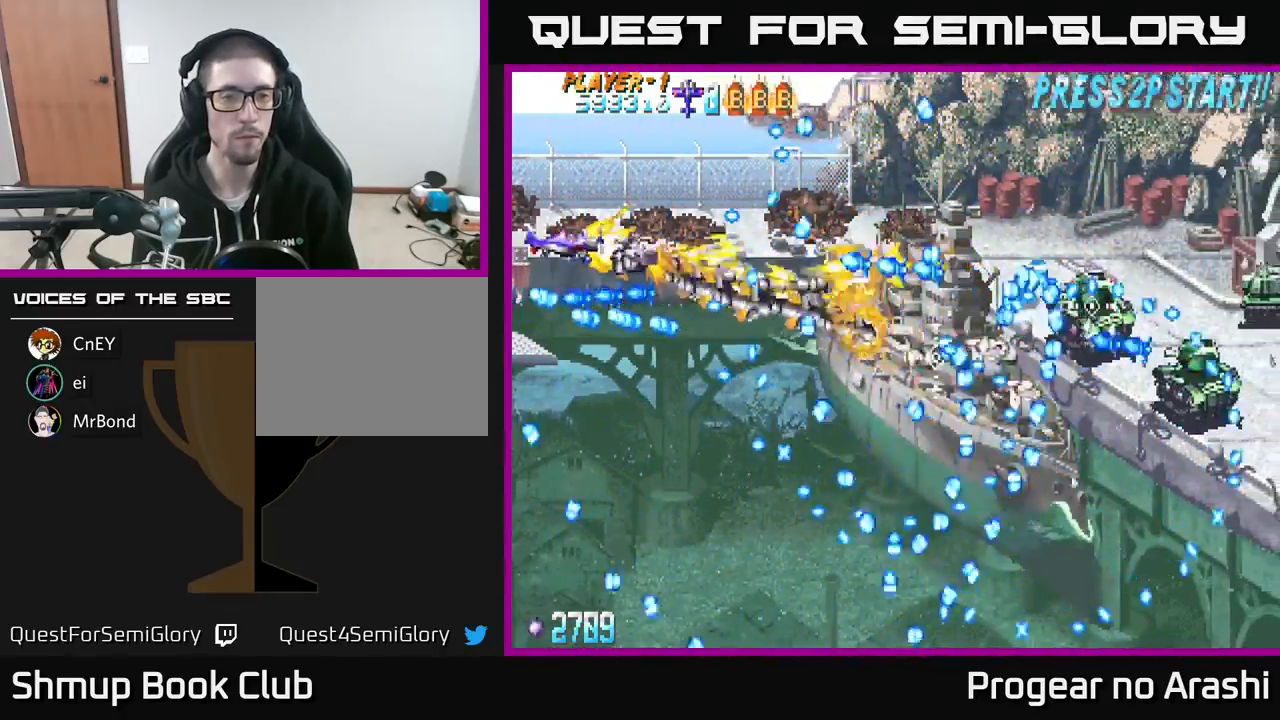
{"buttons": ["A", "X"], "left_stick": "center", "events": [[50, "DPAD_UP", "up"], [467, "X", "down"]]}
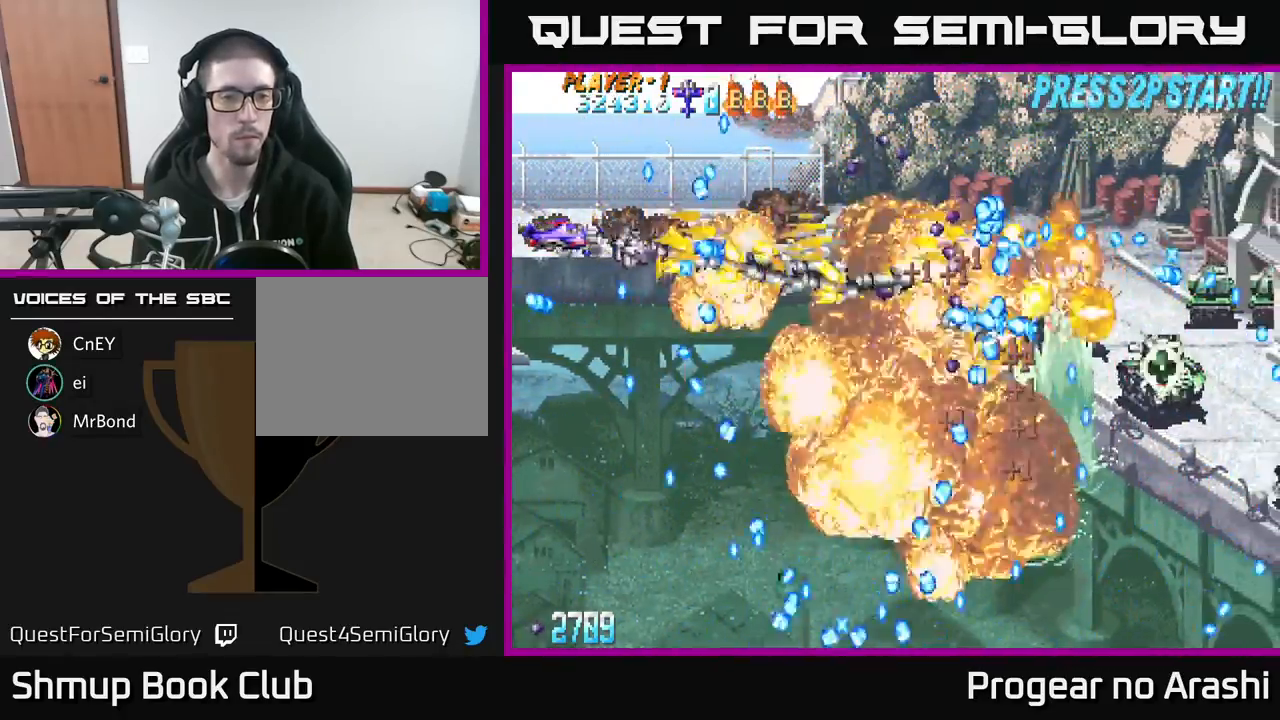
{"buttons": ["X", "DPAD_RIGHT"], "left_stick": "center", "events": [[17, "DPAD_LEFT", "down"], [67, "A", "up"], [100, "DPAD_UP", "down"], [117, "DPAD_LEFT", "up"], [200, "DPAD_UP", "up"], [433, "DPAD_UP", "down"], [467, "DPAD_RIGHT", "down"], [467, "DPAD_UP", "up"]]}
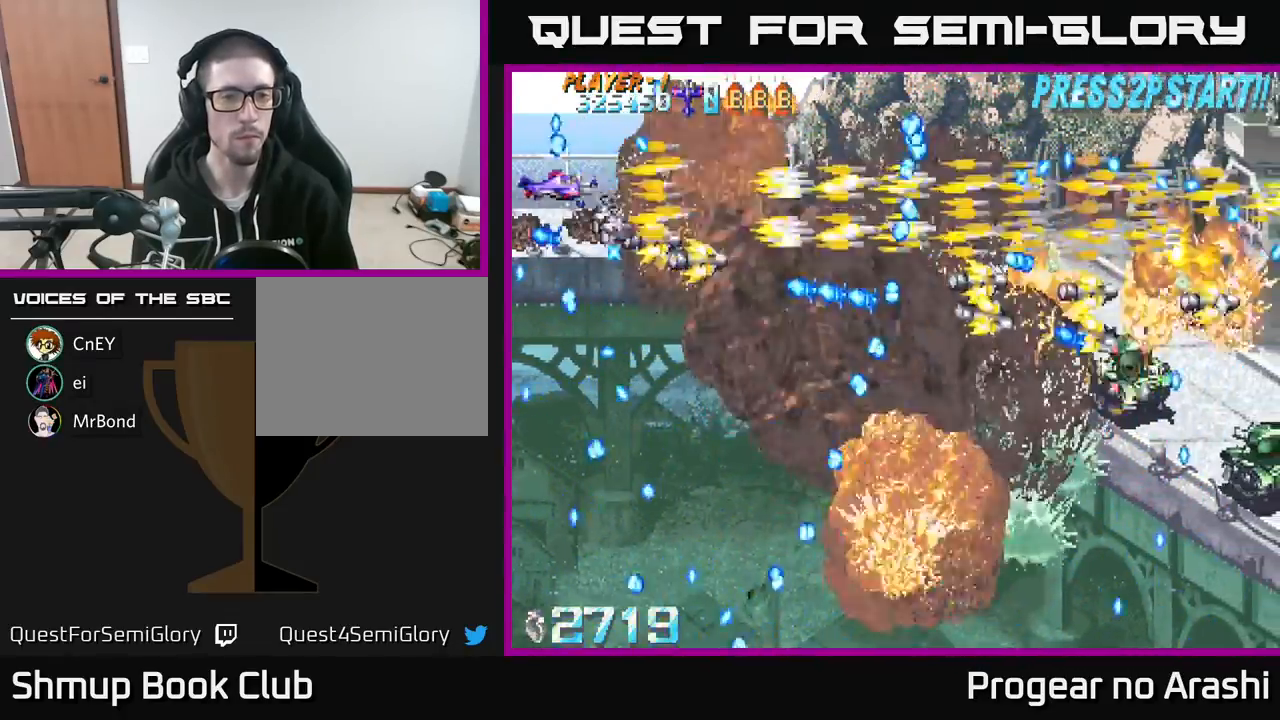
{"buttons": ["DPAD_DOWN", "DPAD_LEFT"], "left_stick": "center", "events": [[200, "X", "up"], [217, "DPAD_DOWN", "down"], [217, "DPAD_RIGHT", "up"], [317, "DPAD_LEFT", "down"]]}
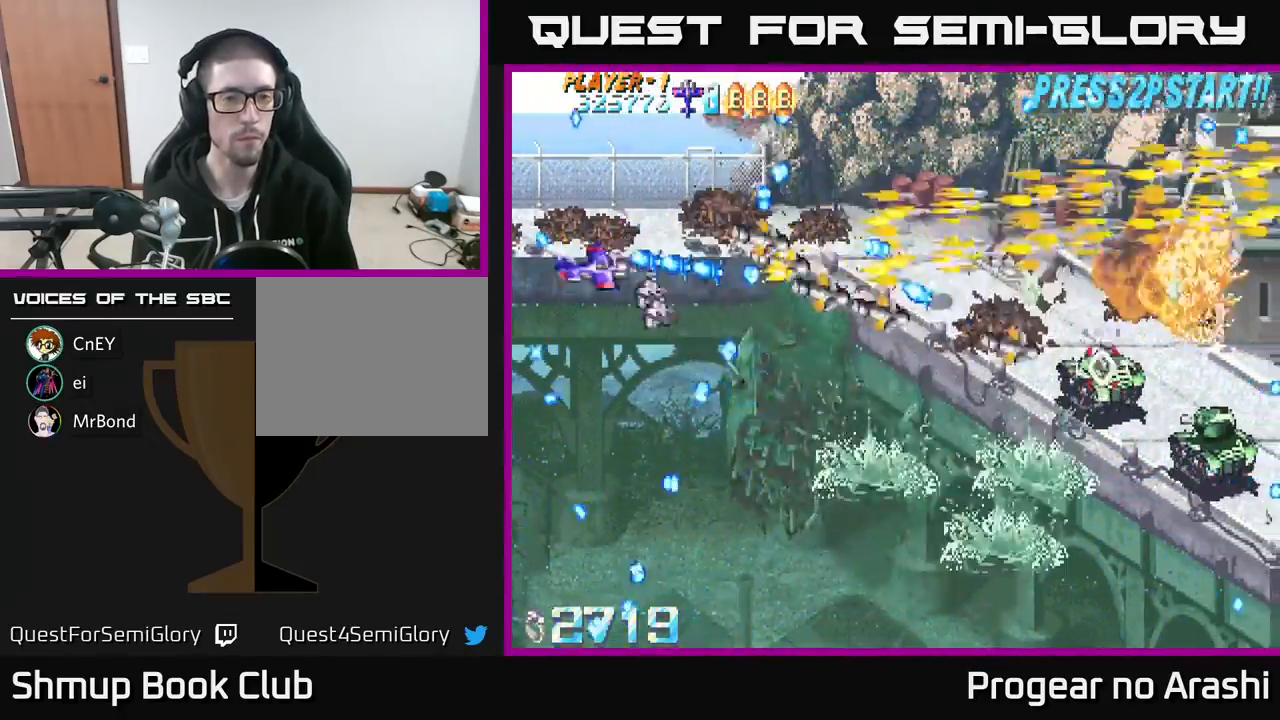
{"buttons": ["DPAD_DOWN", "DPAD_RIGHT"], "left_stick": "center"}
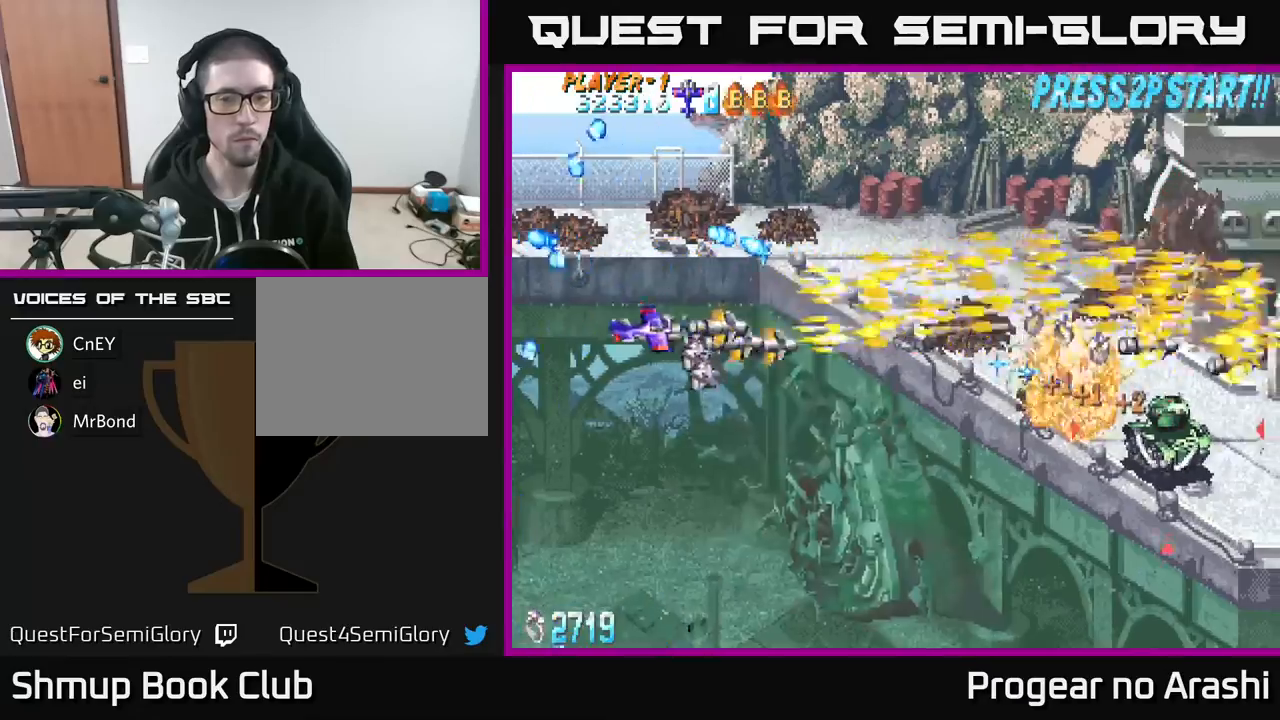
{"buttons": ["X", "DPAD_DOWN", "DPAD_RIGHT"], "left_stick": "center", "events": [[50, "X", "down"], [133, "X", "up"], [217, "X", "down"], [333, "X", "up"], [400, "X", "down"]]}
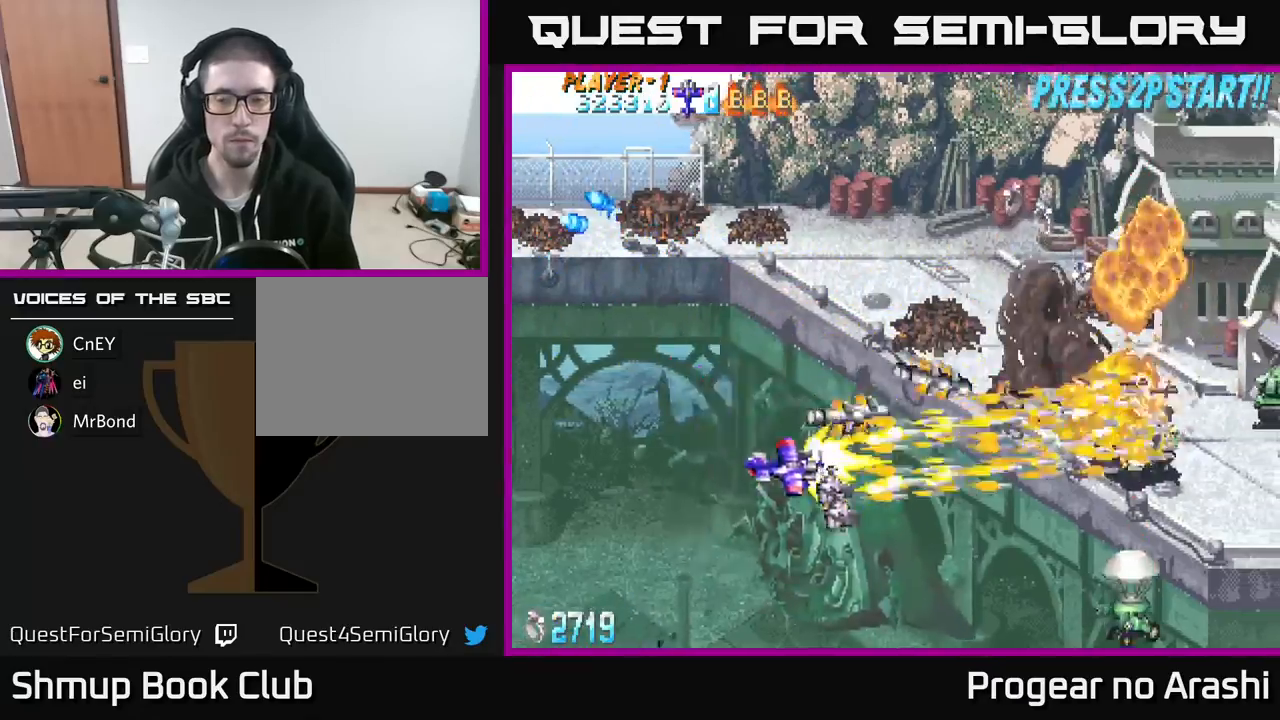
{"buttons": ["DPAD_UP", "DPAD_LEFT"], "left_stick": "center", "events": [[33, "A", "down"], [83, "X", "up"], [283, "DPAD_RIGHT", "up"], [300, "DPAD_DOWN", "up"], [317, "DPAD_LEFT", "down"], [417, "A", "up"], [433, "DPAD_UP", "down"]]}
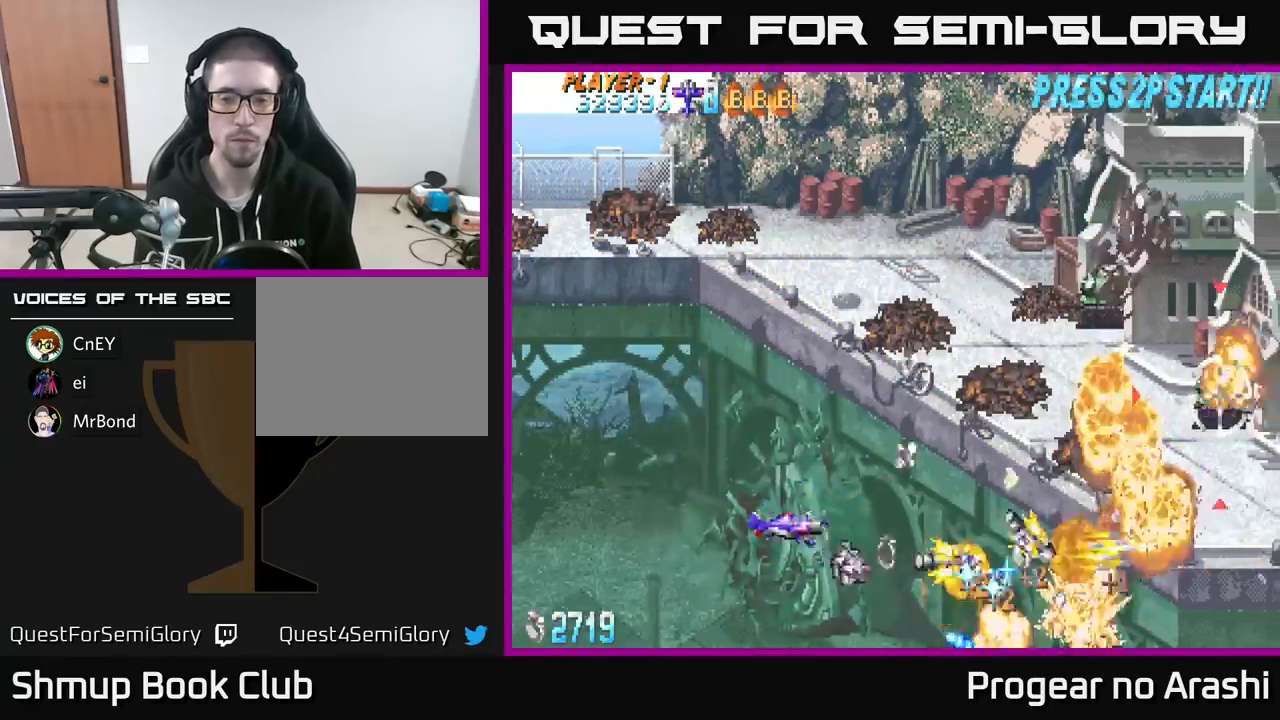
{"buttons": ["X", "DPAD_LEFT"], "left_stick": "center", "events": [[33, "DPAD_UP", "up"], [150, "DPAD_DOWN", "down"], [167, "X", "down"], [333, "DPAD_DOWN", "up"]]}
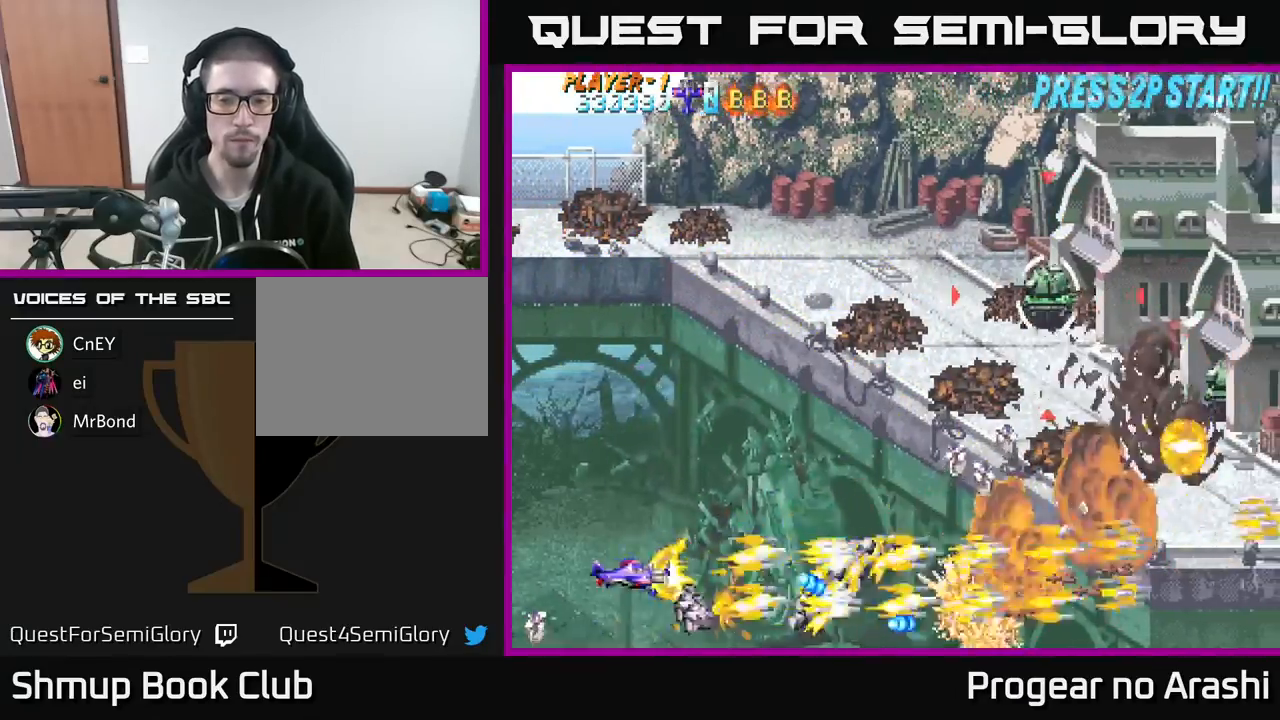
{"buttons": ["DPAD_UP", "DPAD_RIGHT"], "left_stick": "center", "events": [[50, "DPAD_UP", "down"], [83, "X", "up"], [117, "DPAD_LEFT", "up"], [400, "DPAD_RIGHT", "down"]]}
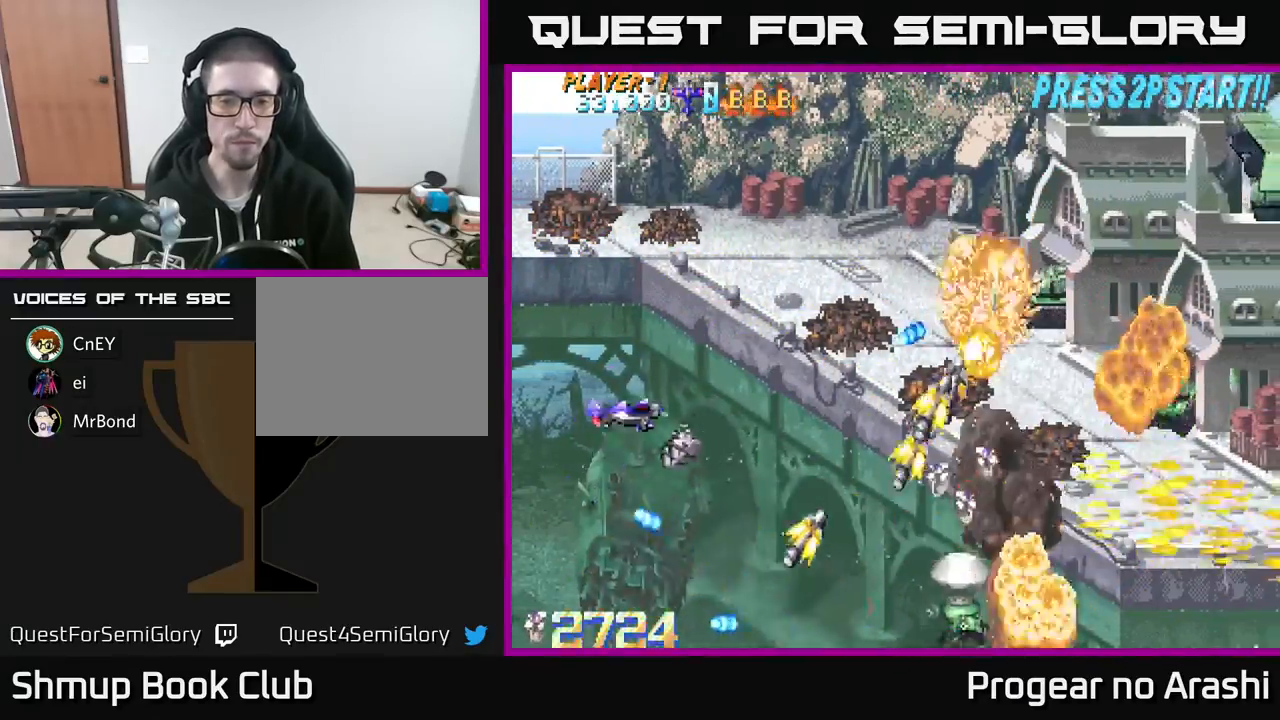
{"buttons": ["X", "DPAD_RIGHT"], "left_stick": "center", "events": [[133, "DPAD_RIGHT", "up"], [300, "X", "down"], [350, "DPAD_RIGHT", "down"], [417, "DPAD_UP", "up"]]}
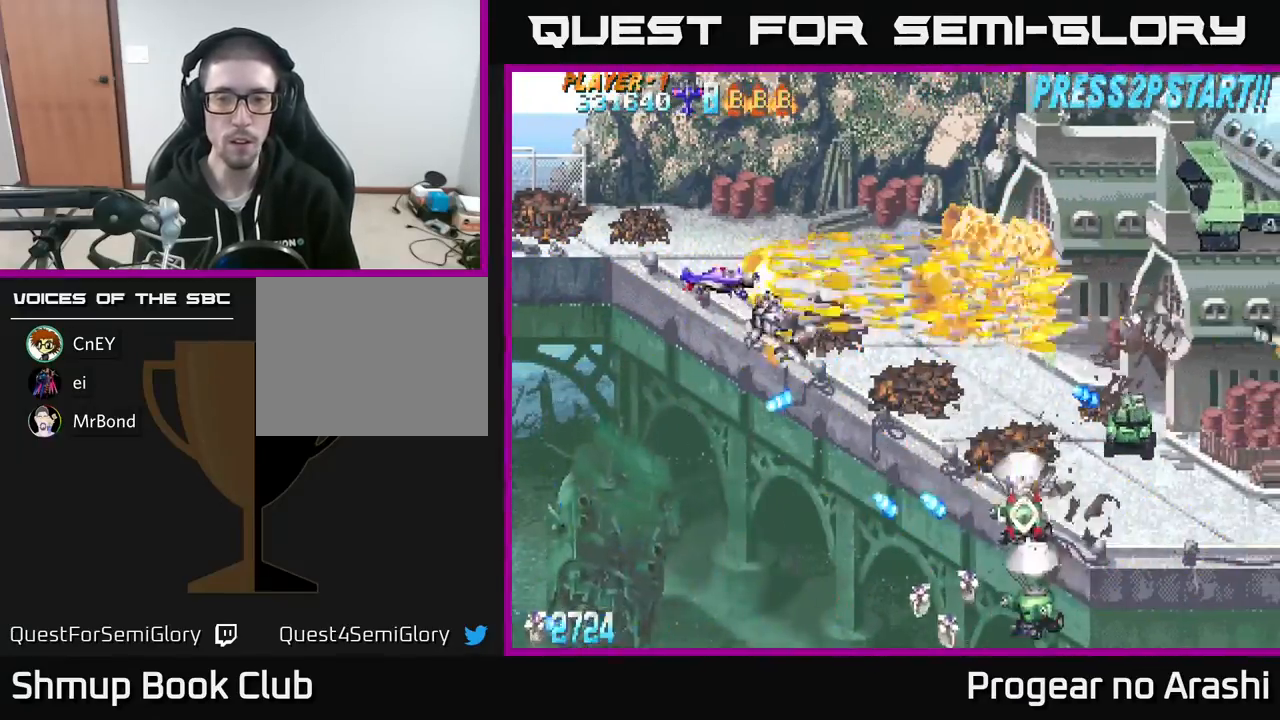
{"buttons": ["A", "DPAD_UP"], "left_stick": "center"}
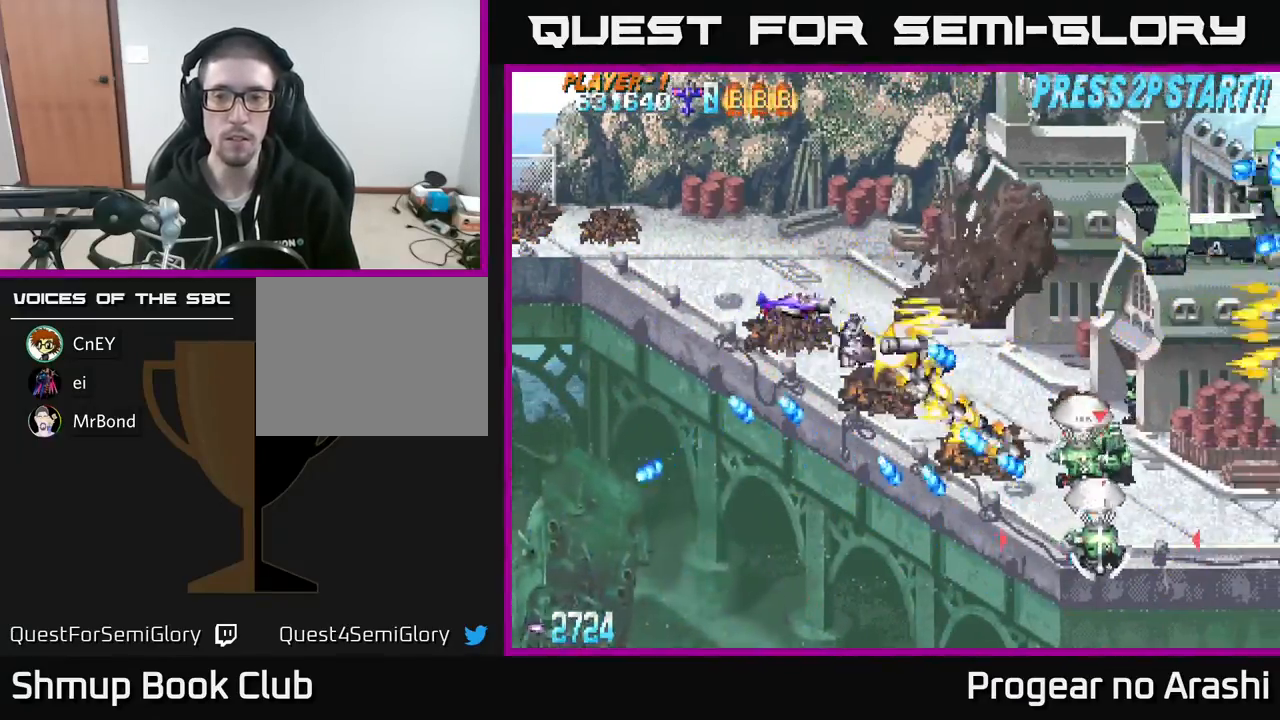
{"buttons": ["X", "DPAD_RIGHT"], "left_stick": "center", "events": [[117, "DPAD_RIGHT", "down"], [167, "X", "down"], [217, "A", "up"], [283, "DPAD_UP", "up"]]}
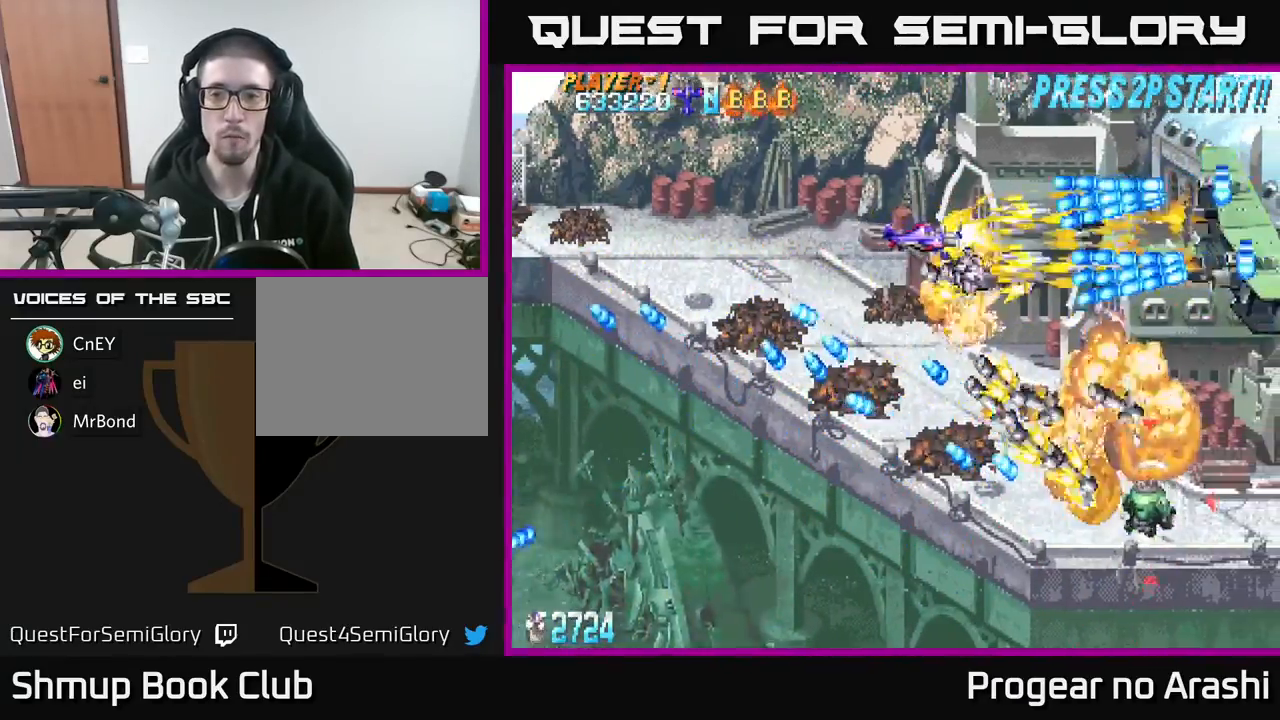
{"buttons": ["A", "DPAD_UP", "DPAD_LEFT"], "left_stick": "center", "events": [[17, "DPAD_RIGHT", "up"], [50, "DPAD_LEFT", "down"], [233, "DPAD_UP", "down"], [317, "A", "down"], [367, "X", "up"]]}
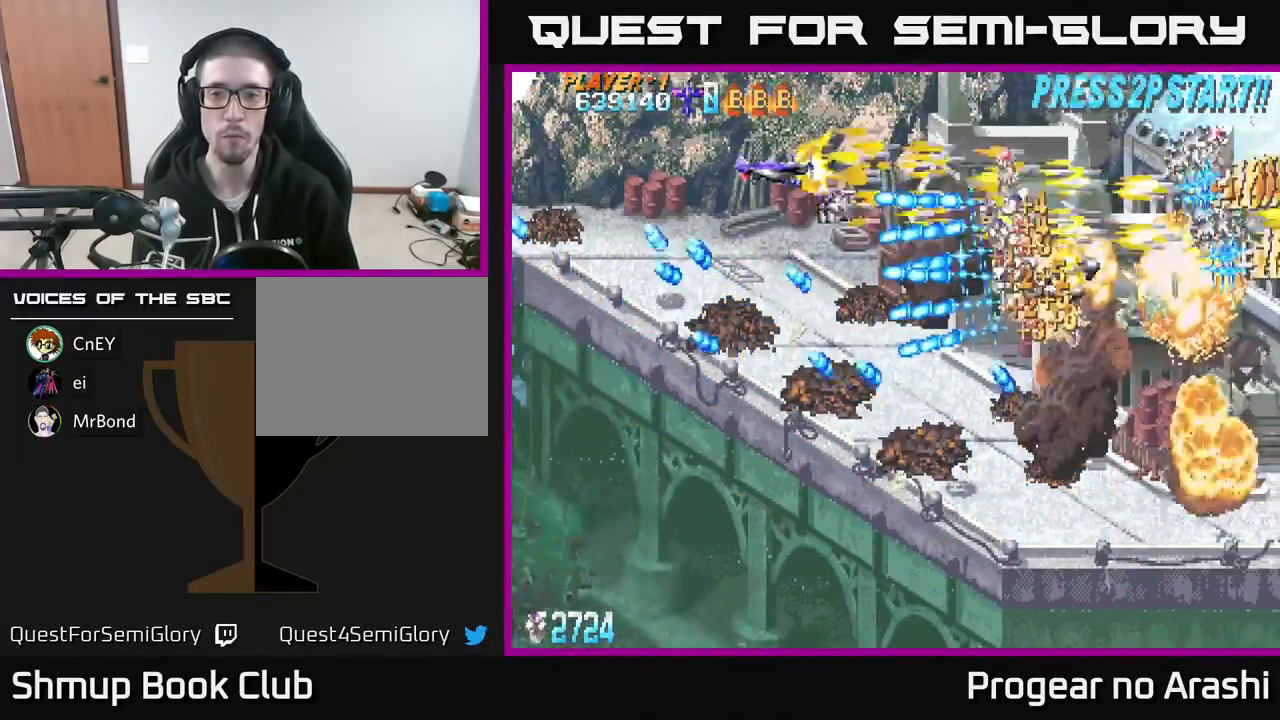
{"buttons": ["DPAD_DOWN", "DPAD_RIGHT"], "left_stick": "center", "events": [[17, "DPAD_LEFT", "up"], [100, "DPAD_RIGHT", "down"], [183, "DPAD_UP", "up"], [383, "DPAD_DOWN", "down"], [417, "A", "up"]]}
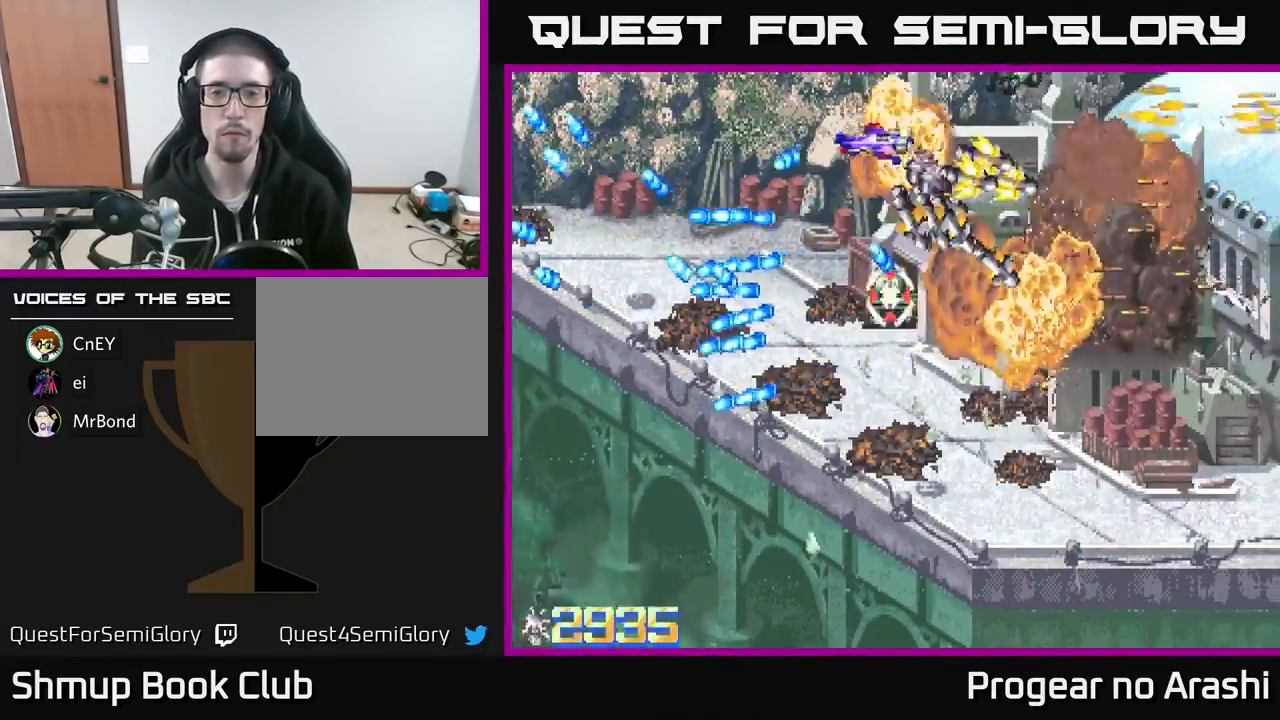
{"buttons": ["DPAD_UP", "DPAD_LEFT"], "left_stick": "center", "events": [[33, "DPAD_RIGHT", "up"], [50, "X", "down"], [200, "DPAD_RIGHT", "down"], [267, "DPAD_RIGHT", "up"], [317, "DPAD_LEFT", "down"], [333, "DPAD_DOWN", "up"], [417, "X", "up"], [500, "DPAD_UP", "down"]]}
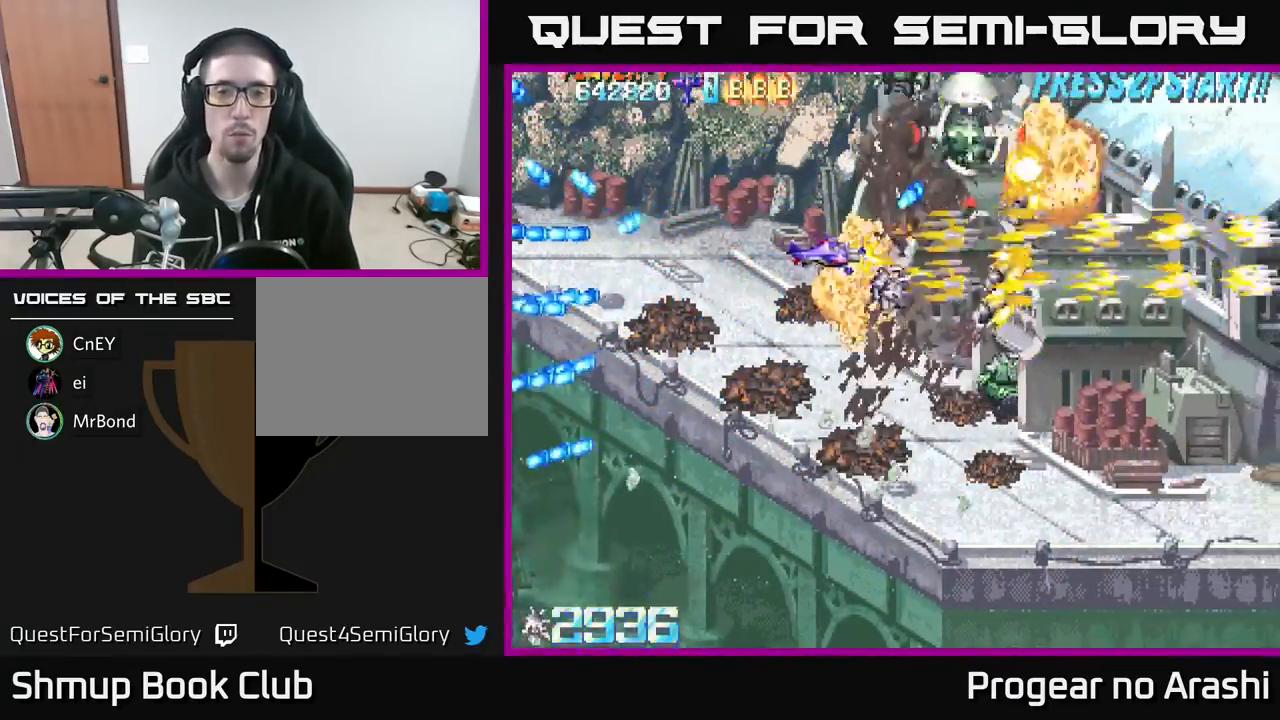
{"buttons": ["X", "DPAD_UP", "DPAD_LEFT"], "left_stick": "center", "events": [[150, "X", "down"]]}
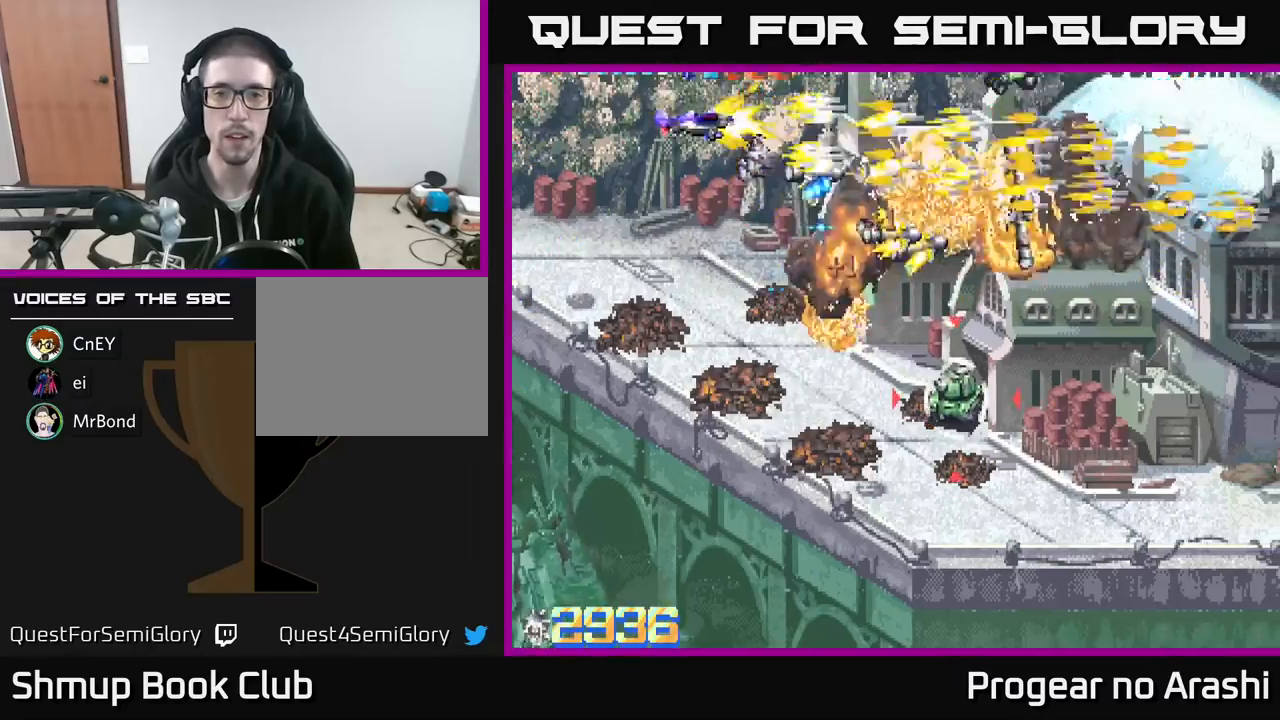
{"buttons": ["A", "DPAD_DOWN"], "left_stick": "center", "events": [[150, "DPAD_UP", "up"], [167, "DPAD_LEFT", "up"], [183, "A", "down"], [183, "DPAD_DOWN", "down"], [217, "X", "up"], [267, "DPAD_RIGHT", "down"], [400, "DPAD_RIGHT", "up"]]}
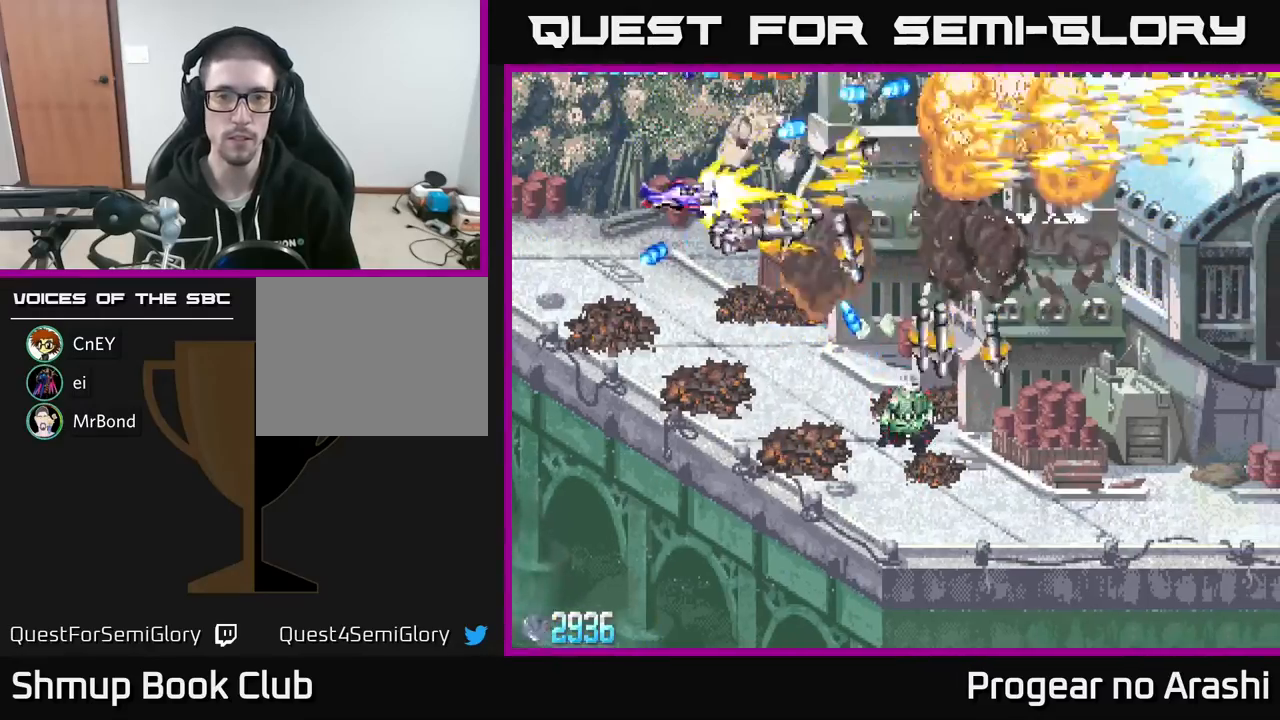
{"buttons": ["X", "DPAD_DOWN"], "left_stick": "center", "events": [[317, "A", "up"], [400, "X", "down"]]}
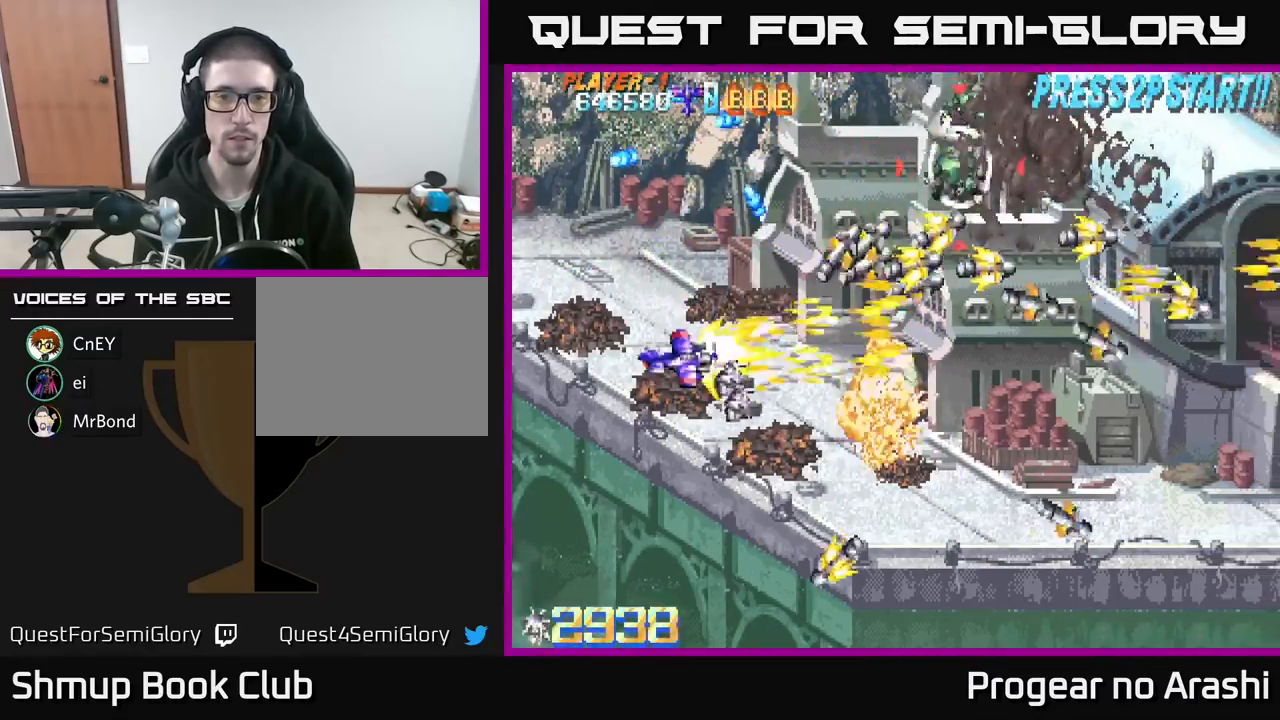
{"buttons": ["X", "DPAD_UP", "DPAD_LEFT"], "left_stick": "center", "events": [[67, "DPAD_RIGHT", "down"], [117, "DPAD_DOWN", "up"], [183, "DPAD_RIGHT", "up"], [183, "DPAD_UP", "down"], [217, "X", "up"], [283, "DPAD_LEFT", "down"], [300, "X", "down"]]}